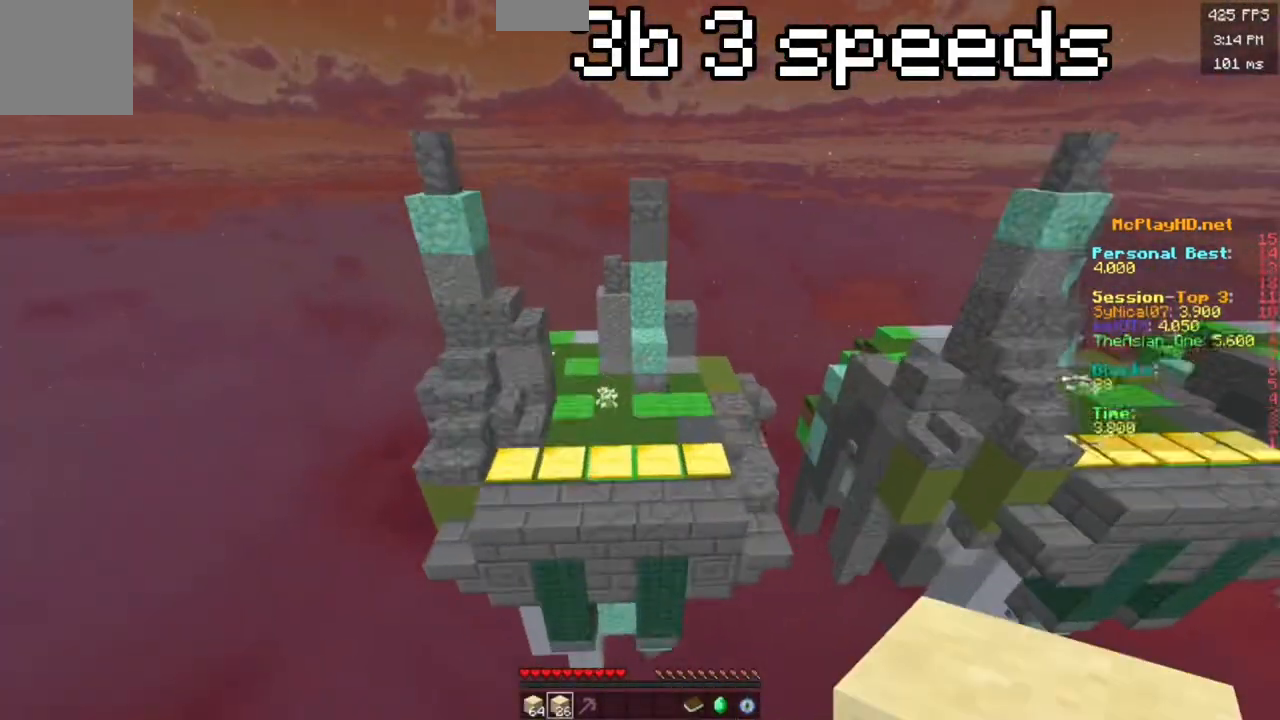
Gameplay with keyboard; each line is a JSON object with the keys held at the frame after it. "events" lists presses ("down") and releases ("up") of "a", "d", "s", "space" and "w" between this image and that frame as [ms after this image, input, new state], when the widget could be followed in between. No other keys are recorded. Mouse input is not recorded.
{"keys": ["w"], "events": [[467, "space", "up"]]}
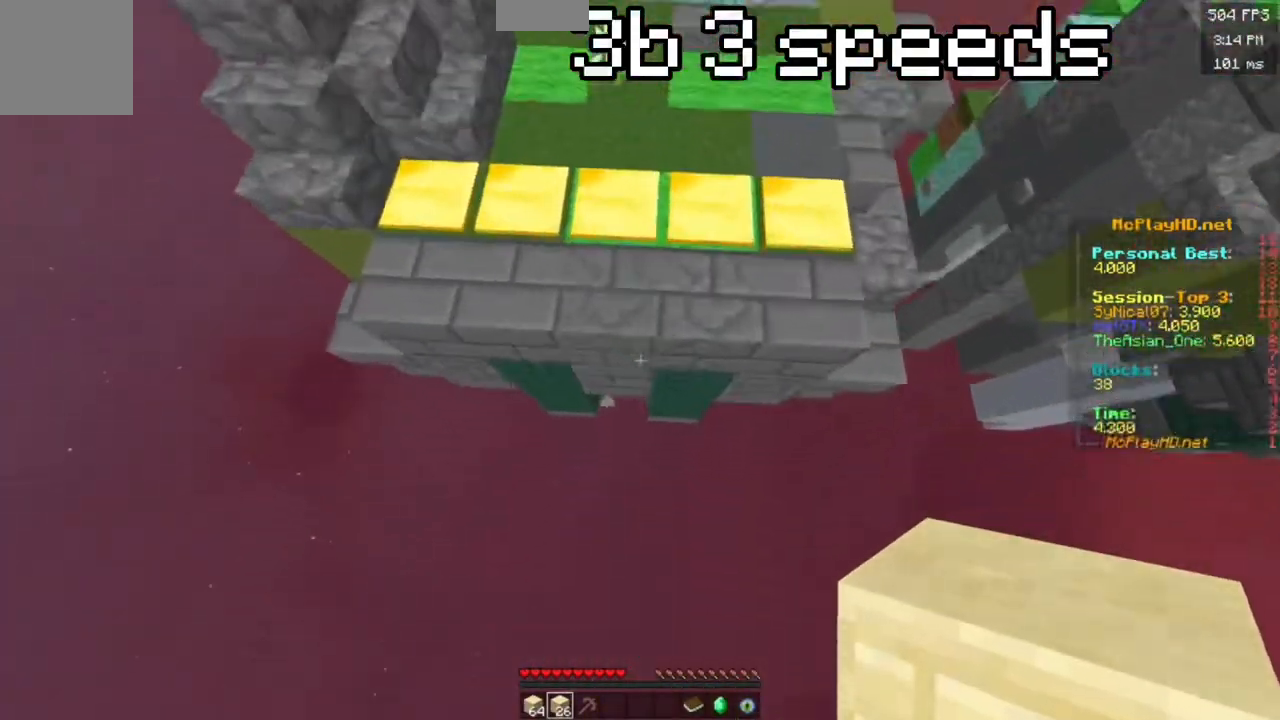
{"keys": ["w"], "events": []}
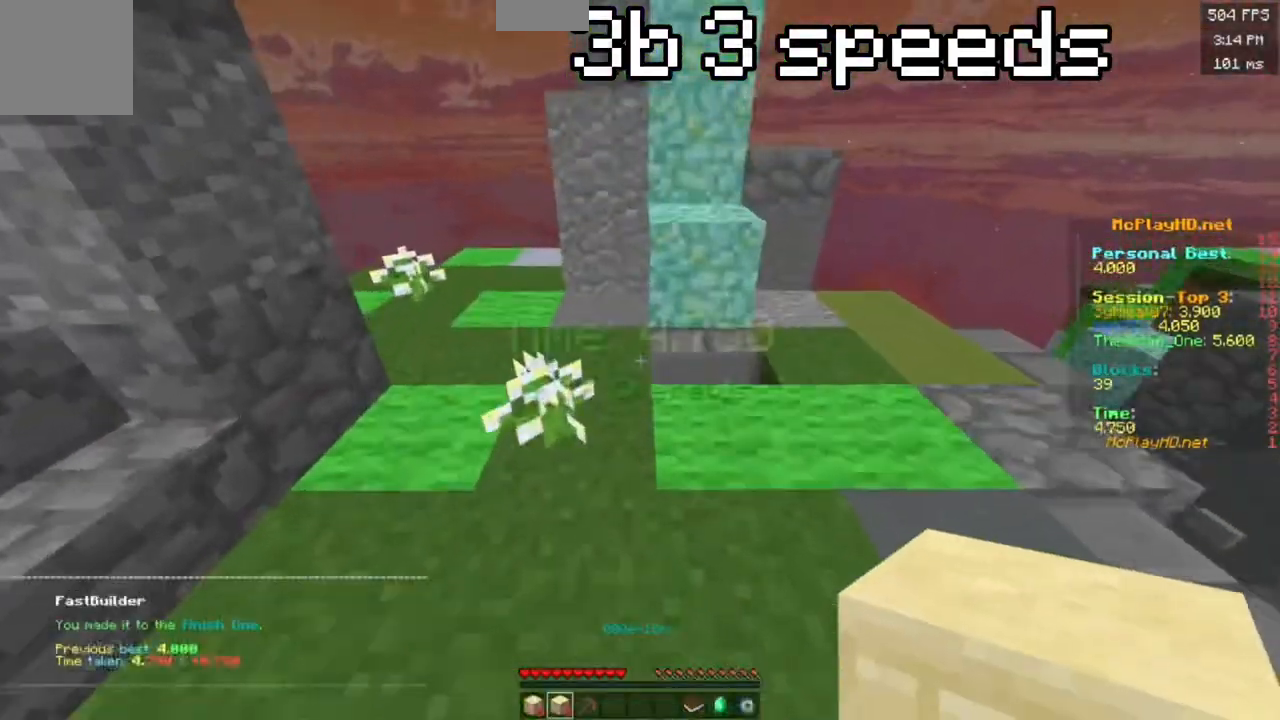
{"keys": ["space", "w"], "events": [[450, "space", "down"]]}
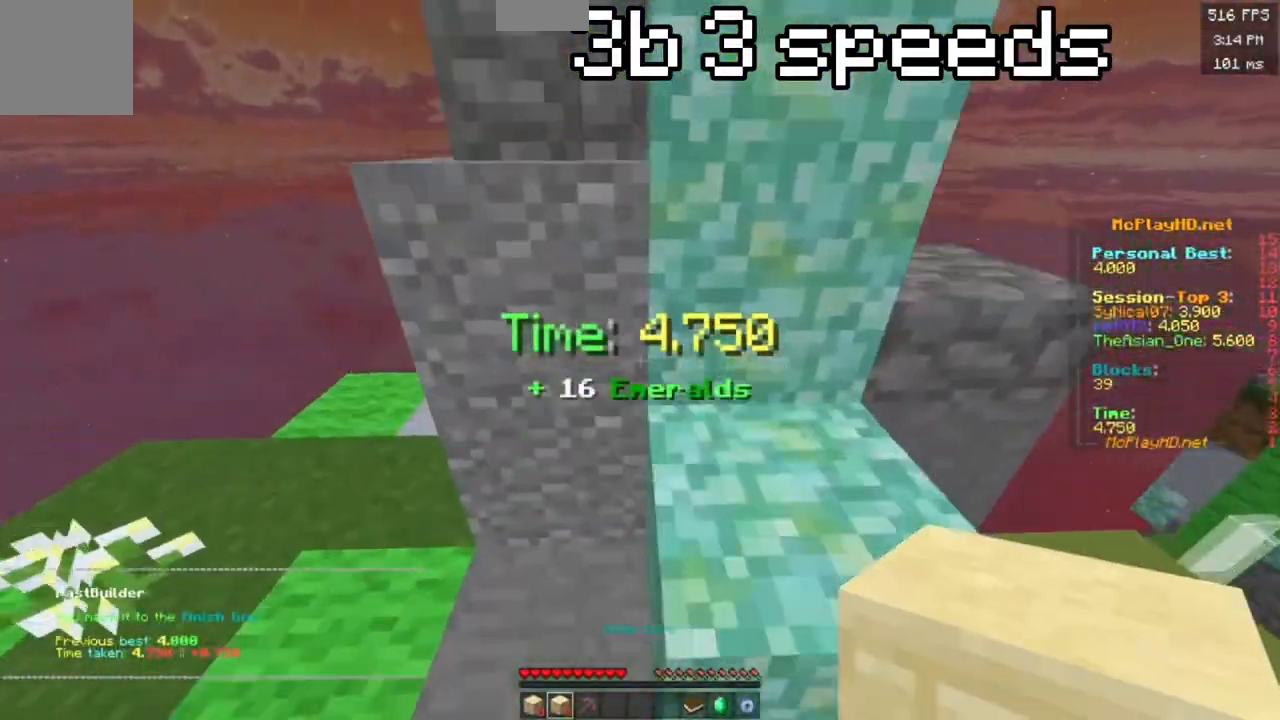
{"keys": [], "events": [[100, "space", "up"], [483, "w", "up"]]}
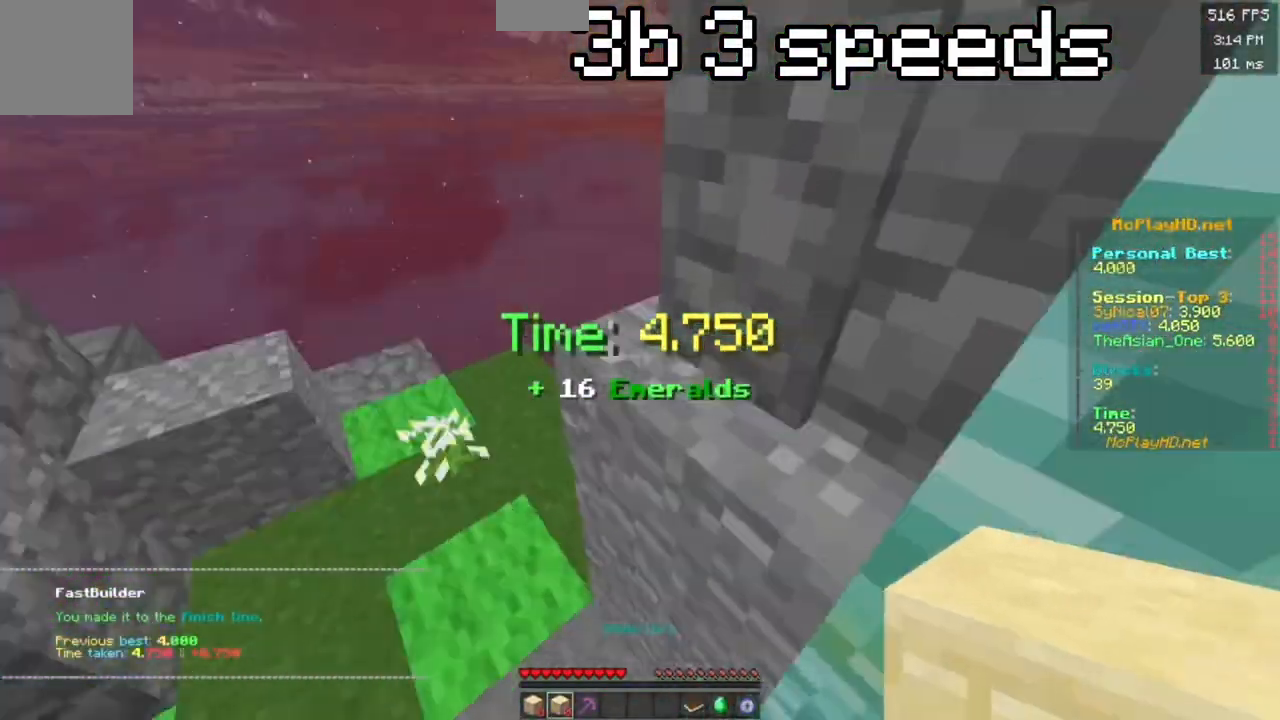
{"keys": [], "events": []}
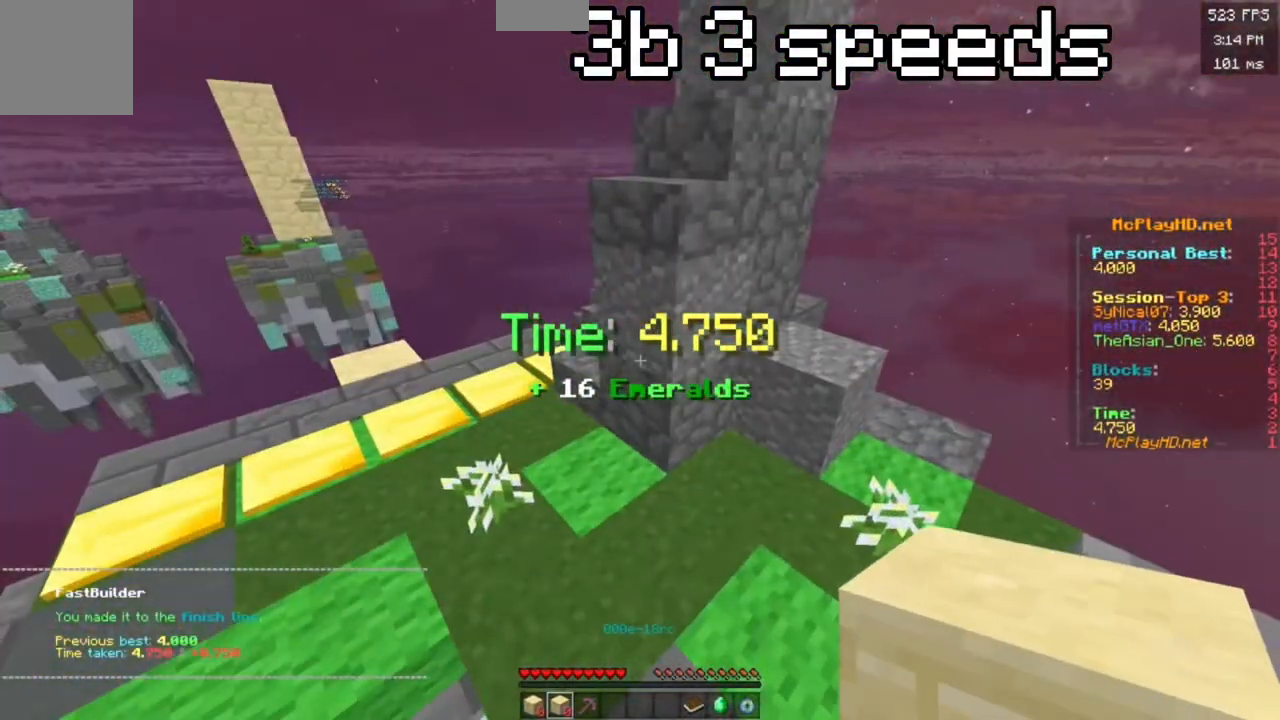
{"keys": [], "events": []}
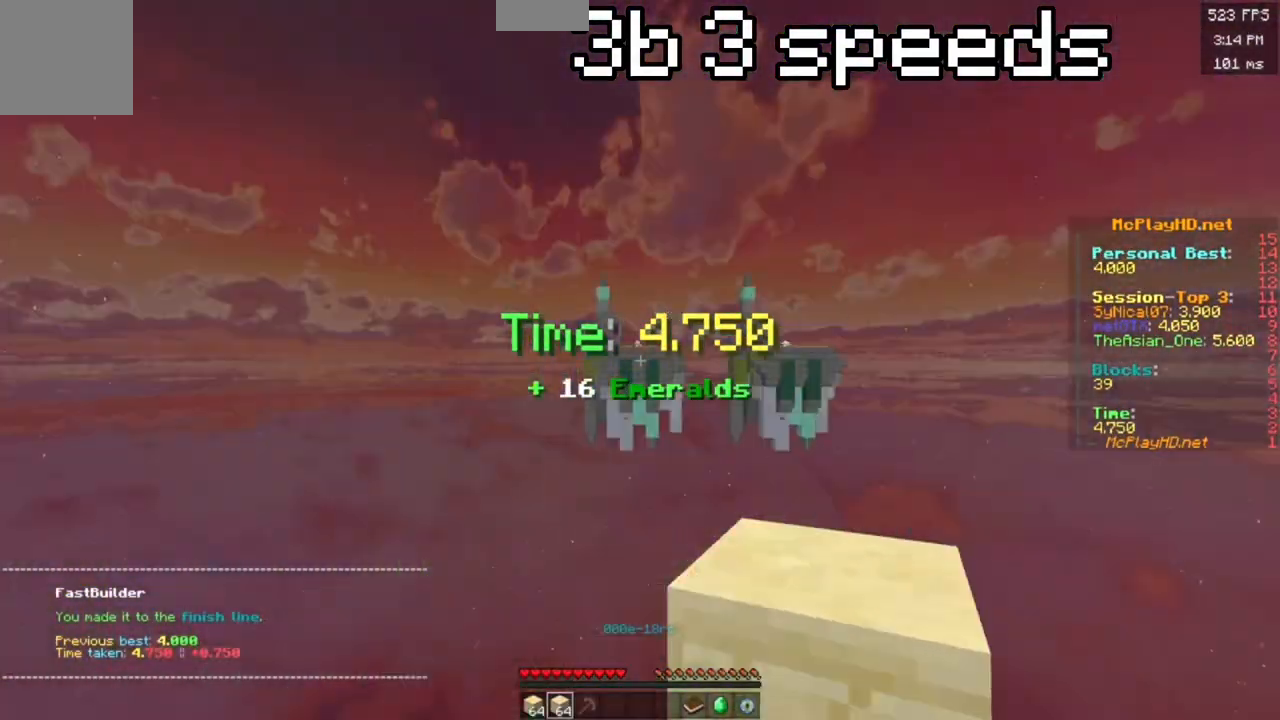
{"keys": ["space"], "events": [[167, "s", "down"], [167, "space", "down"], [167, "w", "down"], [483, "w", "up"], [500, "s", "up"]]}
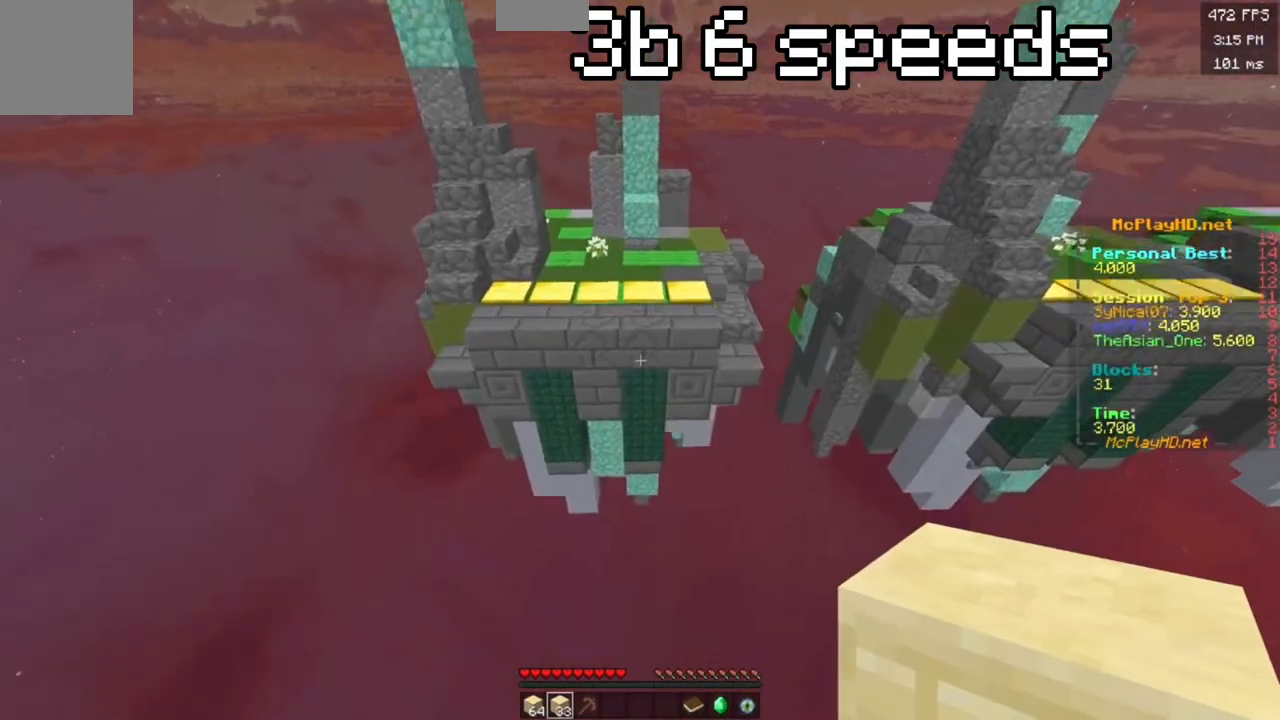
{"keys": ["space", "w"], "events": [[67, "w", "down"]]}
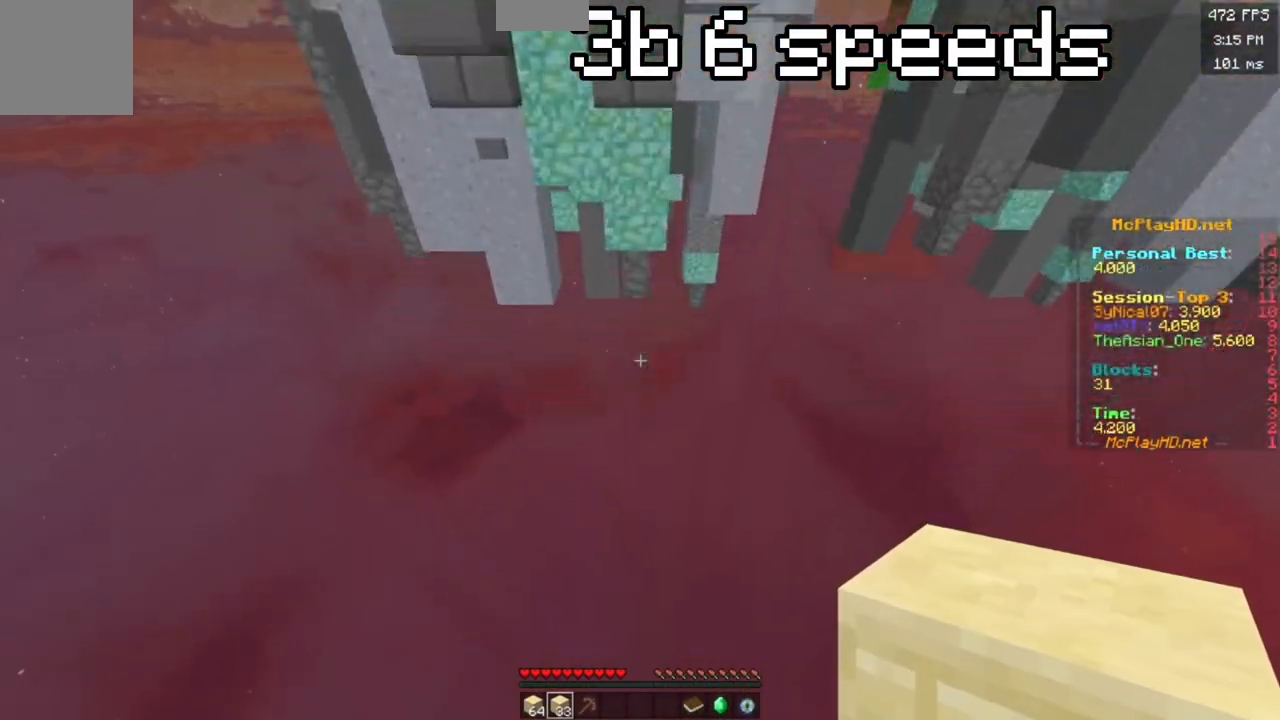
{"keys": ["space", "w"], "events": []}
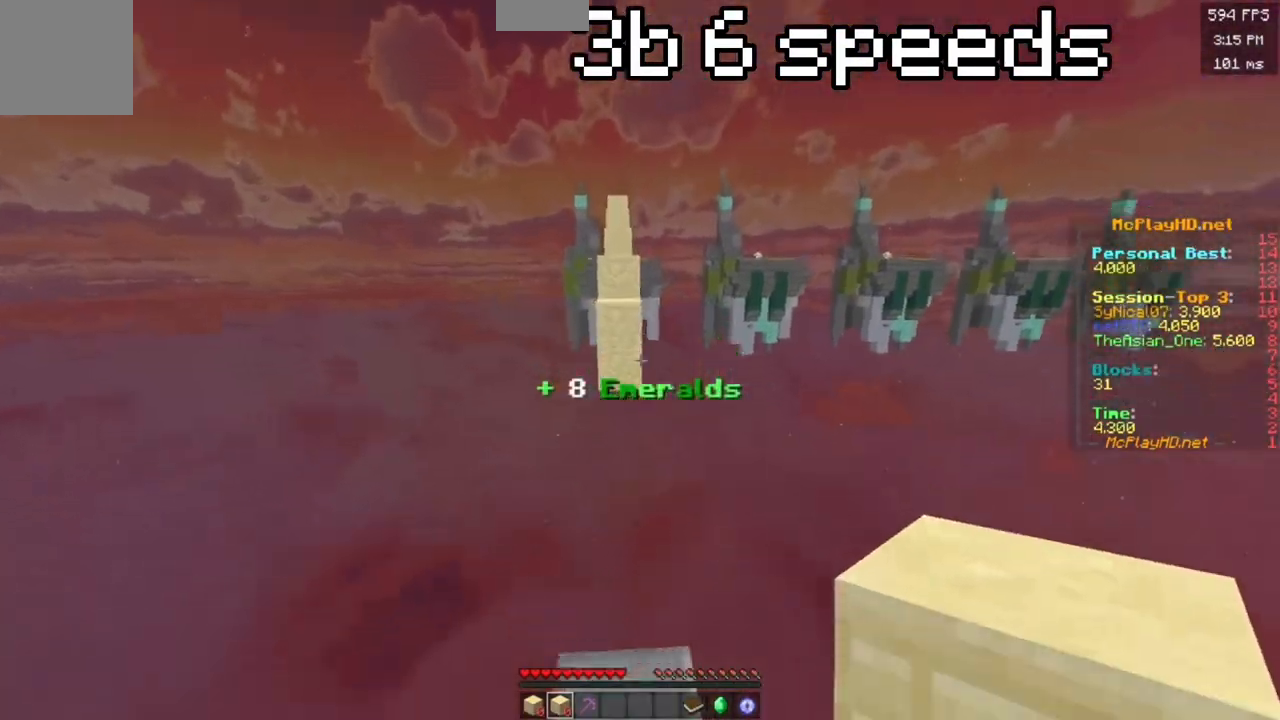
{"keys": ["w"], "events": [[350, "space", "up"]]}
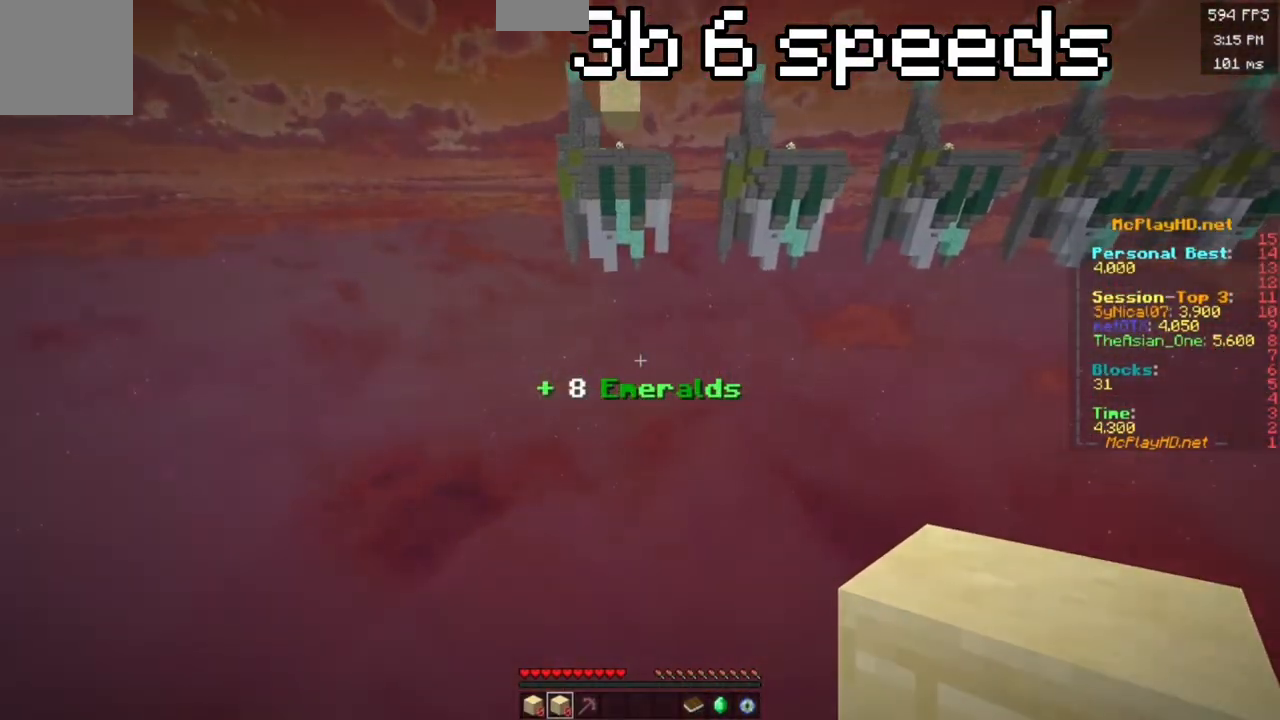
{"keys": ["space", "w"], "events": [[167, "space", "down"]]}
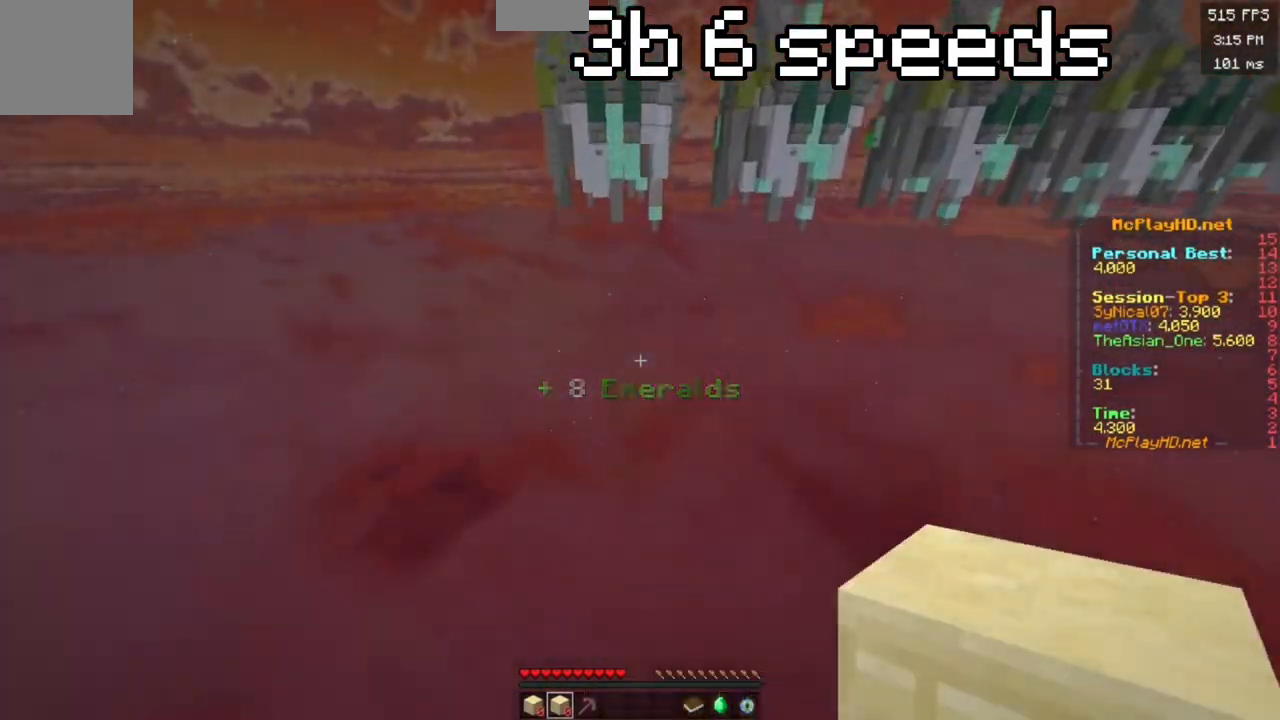
{"keys": ["space", "w"], "events": []}
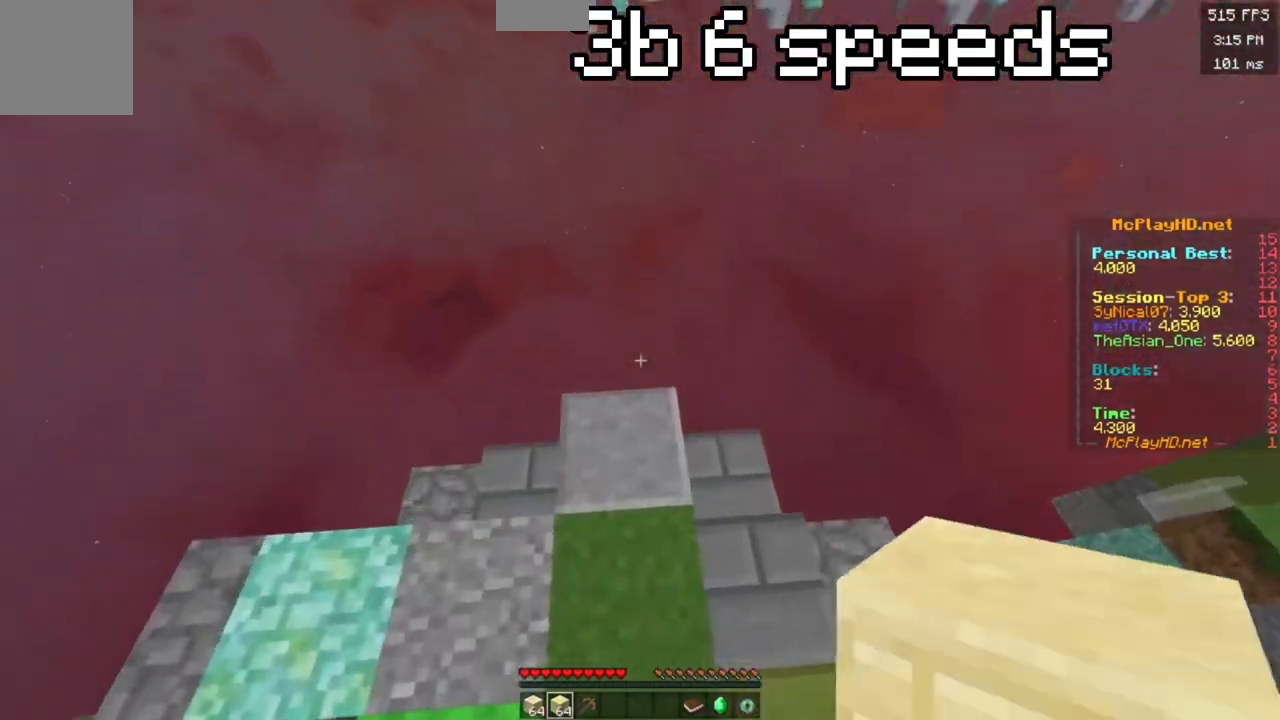
{"keys": ["d", "s", "space"], "events": [[317, "d", "down"], [483, "w", "up"], [500, "s", "down"]]}
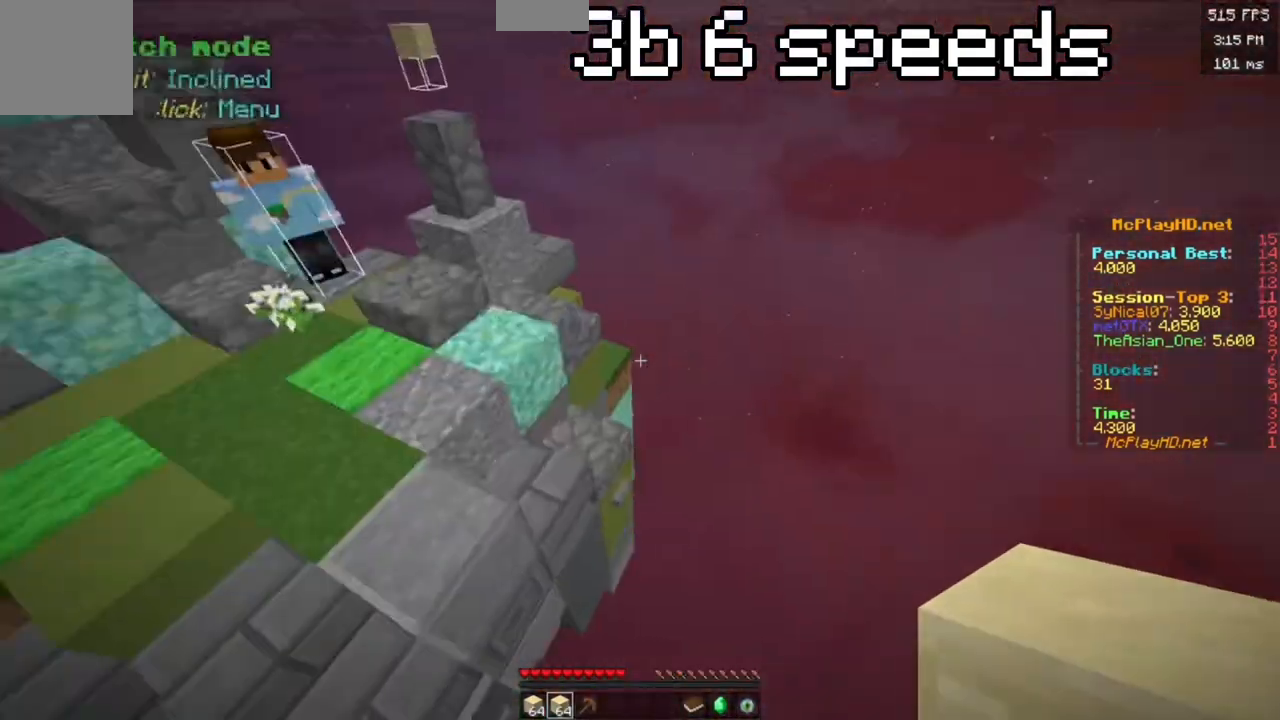
{"keys": ["s", "space"], "events": [[67, "d", "up"], [217, "d", "down"], [283, "s", "up"], [300, "w", "down"], [450, "w", "up"], [467, "s", "down"], [483, "d", "up"]]}
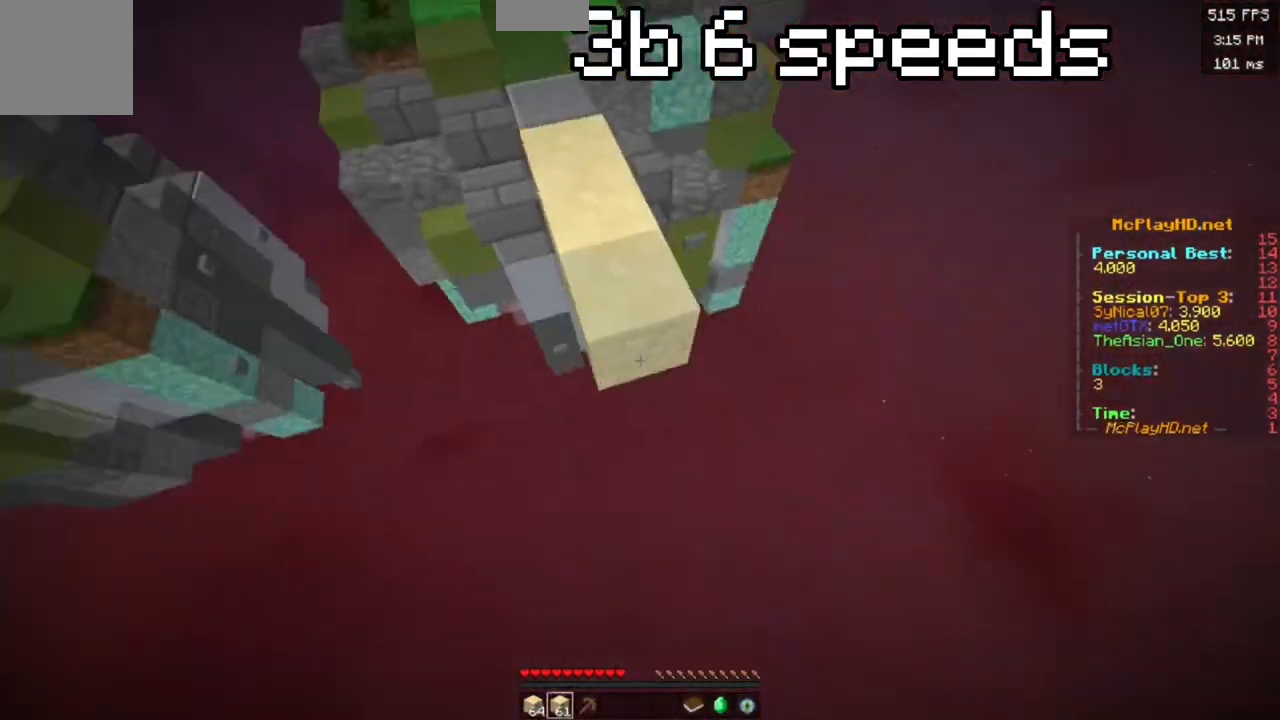
{"keys": ["s", "space"], "events": [[167, "d", "down"], [217, "s", "up"], [250, "w", "down"], [433, "s", "down"], [433, "w", "up"], [483, "d", "up"]]}
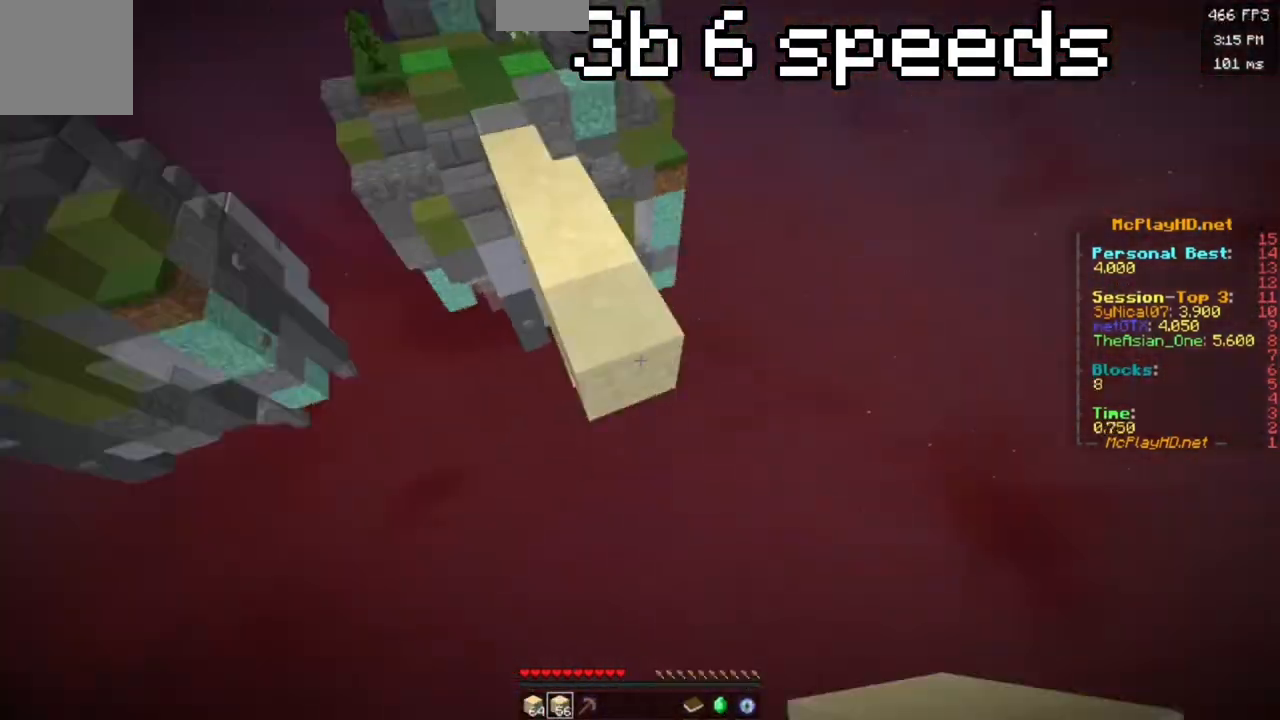
{"keys": ["s", "space"], "events": [[150, "d", "down"], [217, "s", "up"], [233, "w", "down"], [433, "w", "up"], [450, "s", "down"], [500, "d", "up"]]}
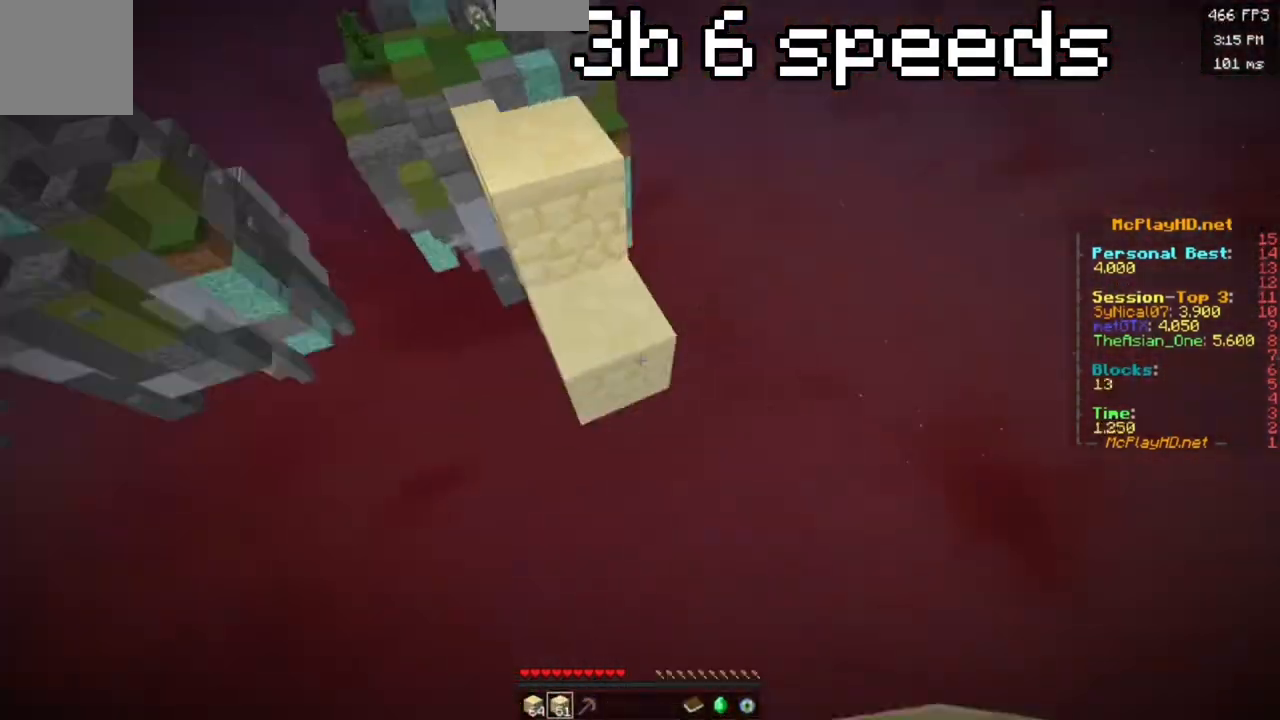
{"keys": ["d", "s", "space"], "events": [[167, "d", "down"], [233, "s", "up"], [267, "w", "down"], [450, "w", "up"], [483, "s", "down"]]}
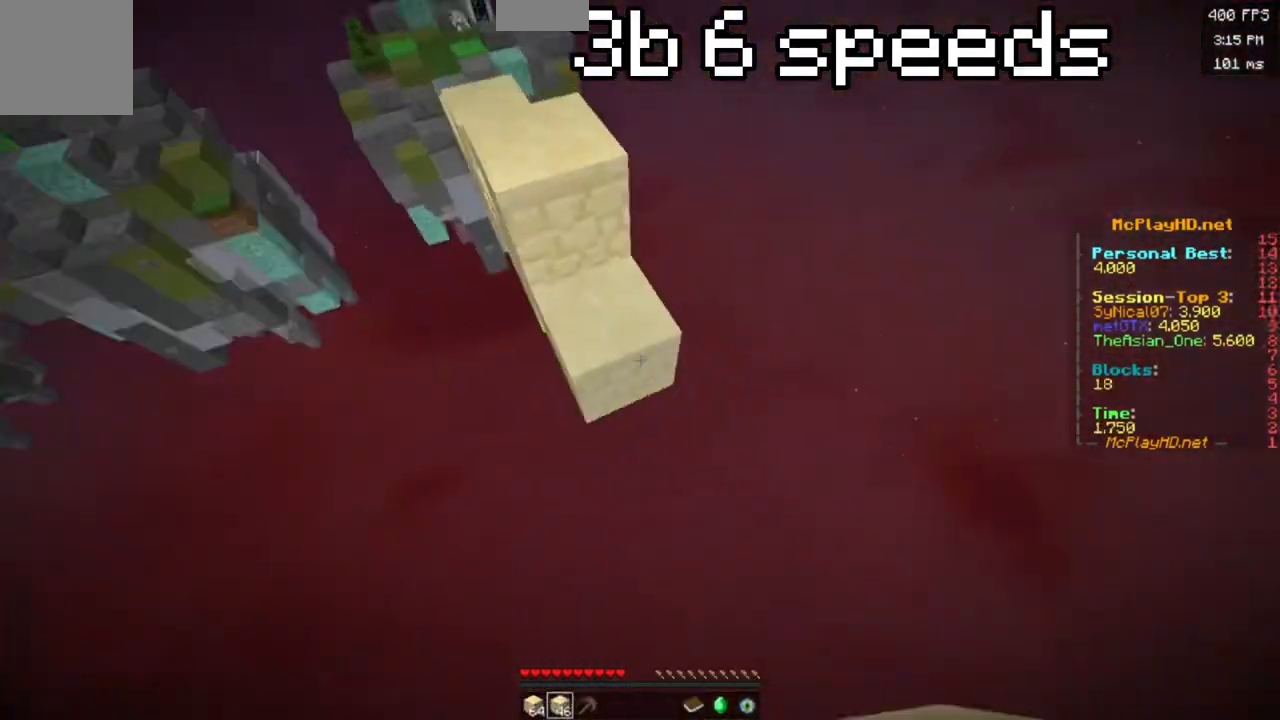
{"keys": ["d", "s", "space"], "events": [[17, "d", "up"], [183, "d", "down"], [233, "s", "up"], [267, "w", "down"], [467, "s", "down"], [467, "w", "up"]]}
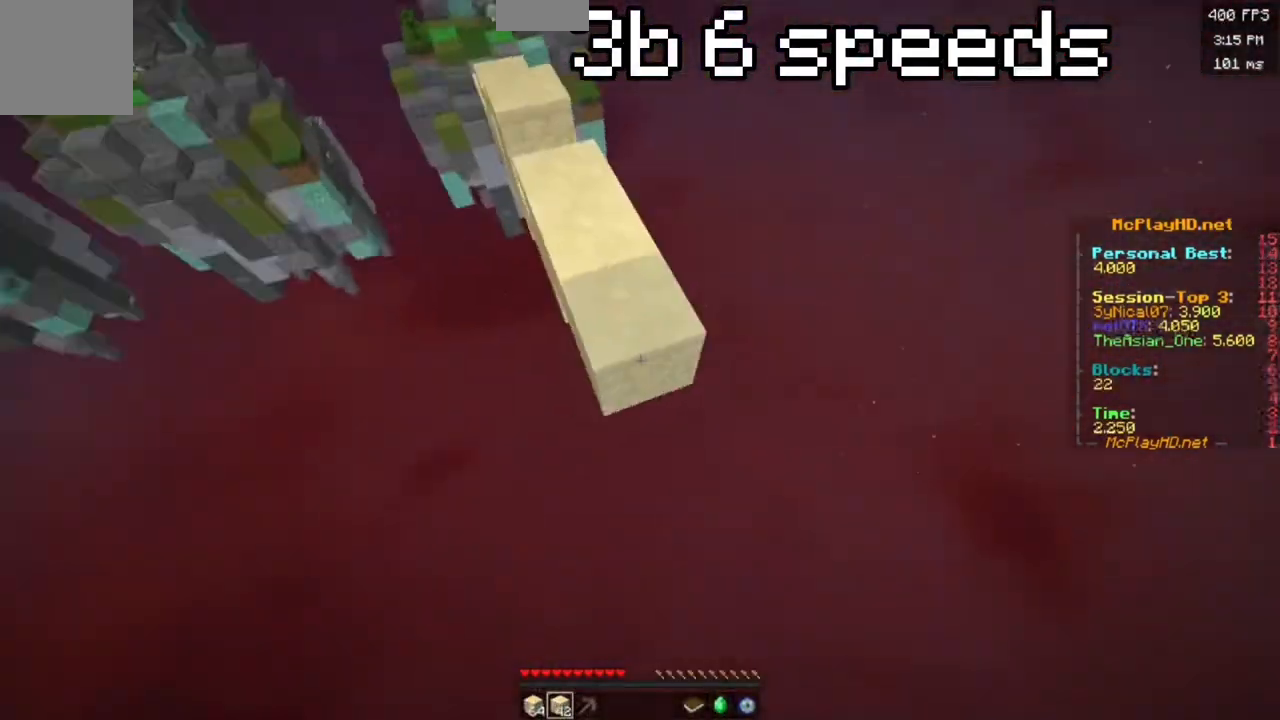
{"keys": ["d", "s", "space"], "events": [[33, "d", "up"], [133, "d", "down"], [200, "s", "up"], [267, "w", "down"], [450, "w", "up"], [483, "s", "down"]]}
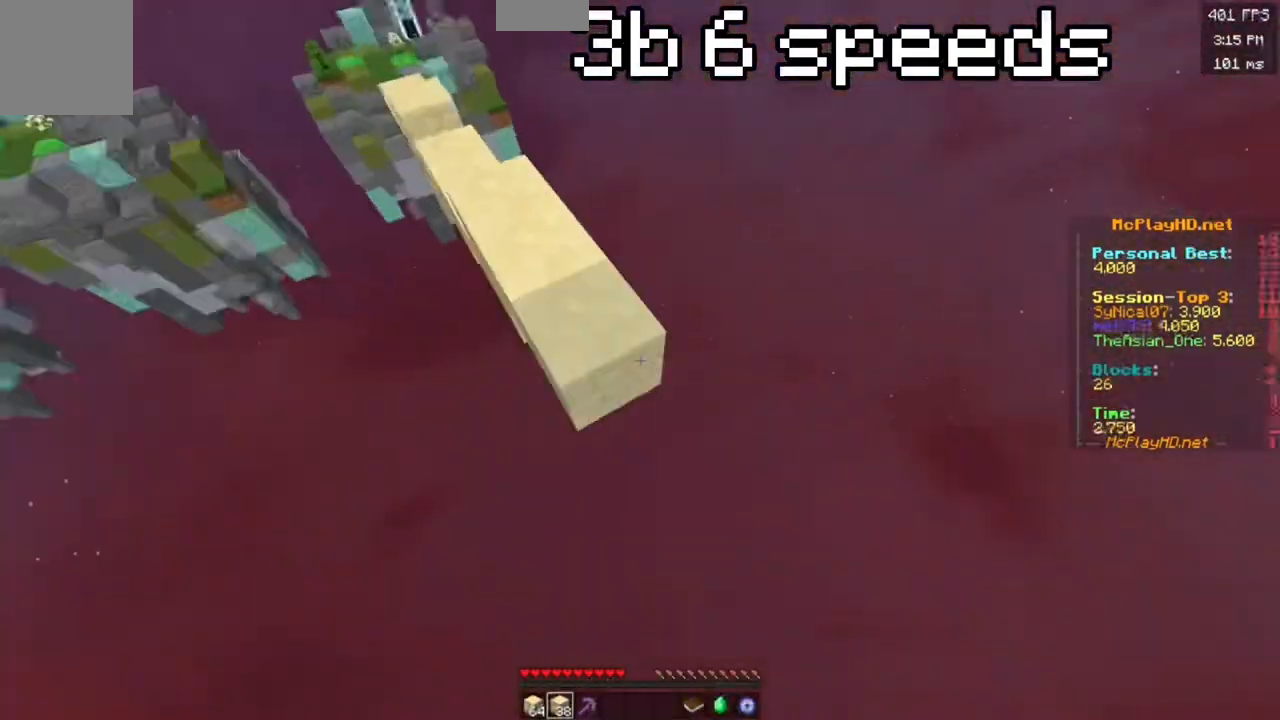
{"keys": ["space", "w"], "events": [[17, "d", "up"], [117, "d", "down"], [183, "s", "up"], [233, "space", "up"], [233, "w", "down"], [267, "d", "up"], [283, "space", "down"]]}
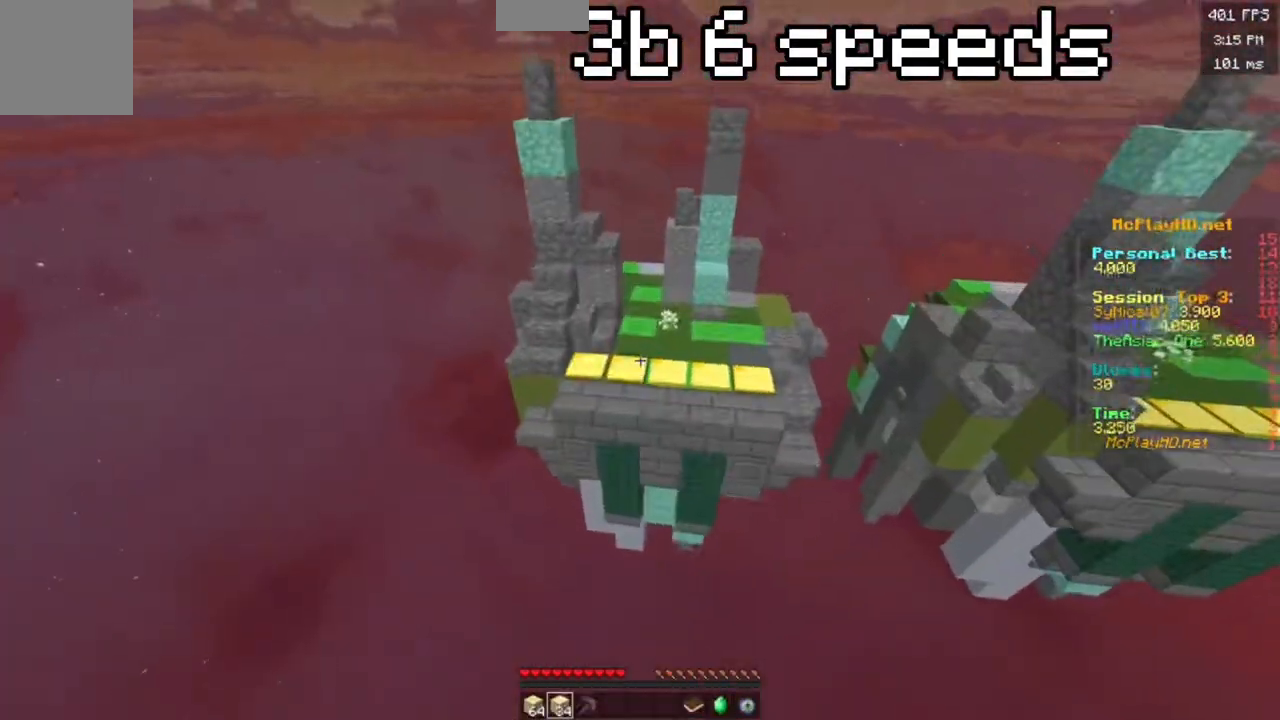
{"keys": ["space", "w"], "events": [[167, "d", "down"], [283, "d", "up"]]}
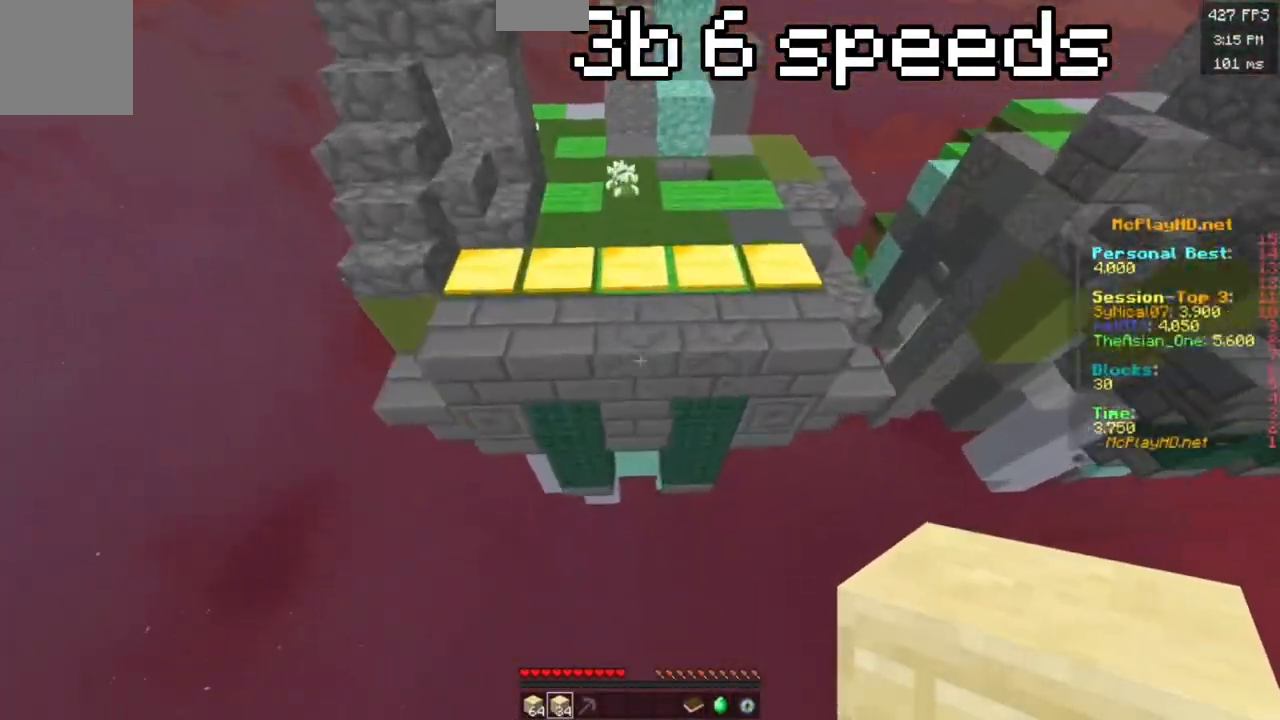
{"keys": ["w"], "events": [[450, "space", "up"]]}
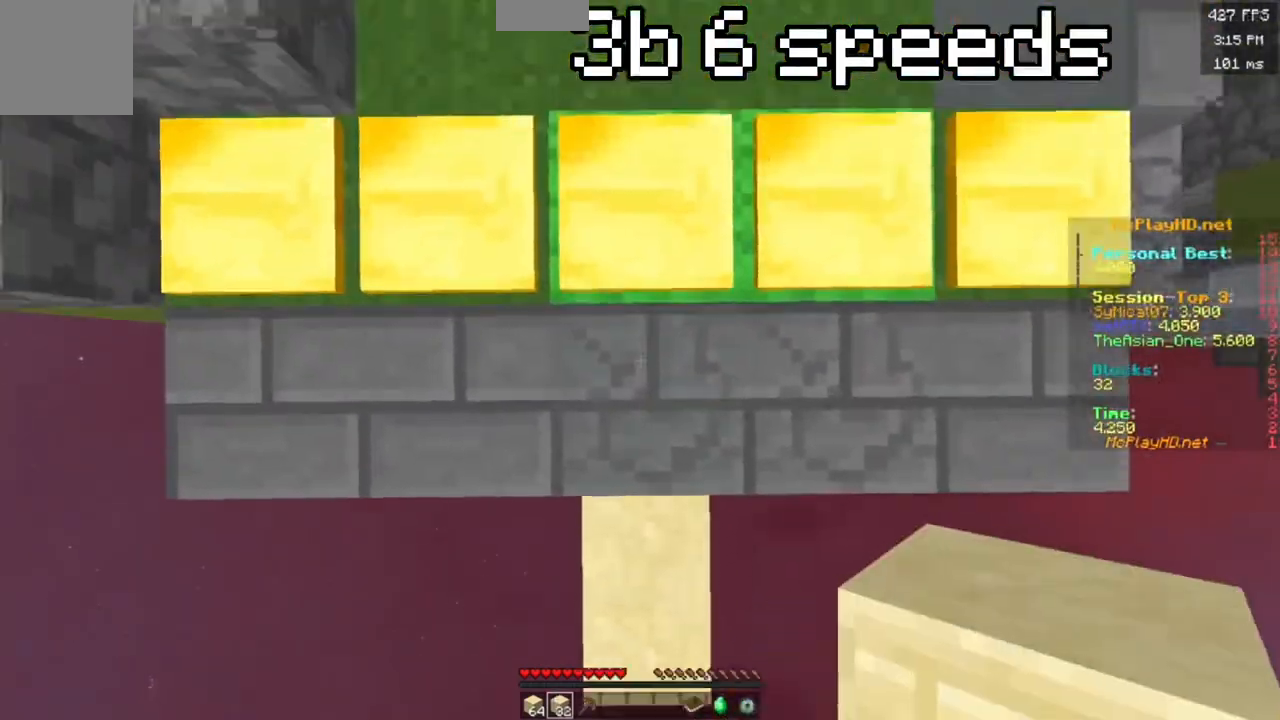
{"keys": ["w"], "events": []}
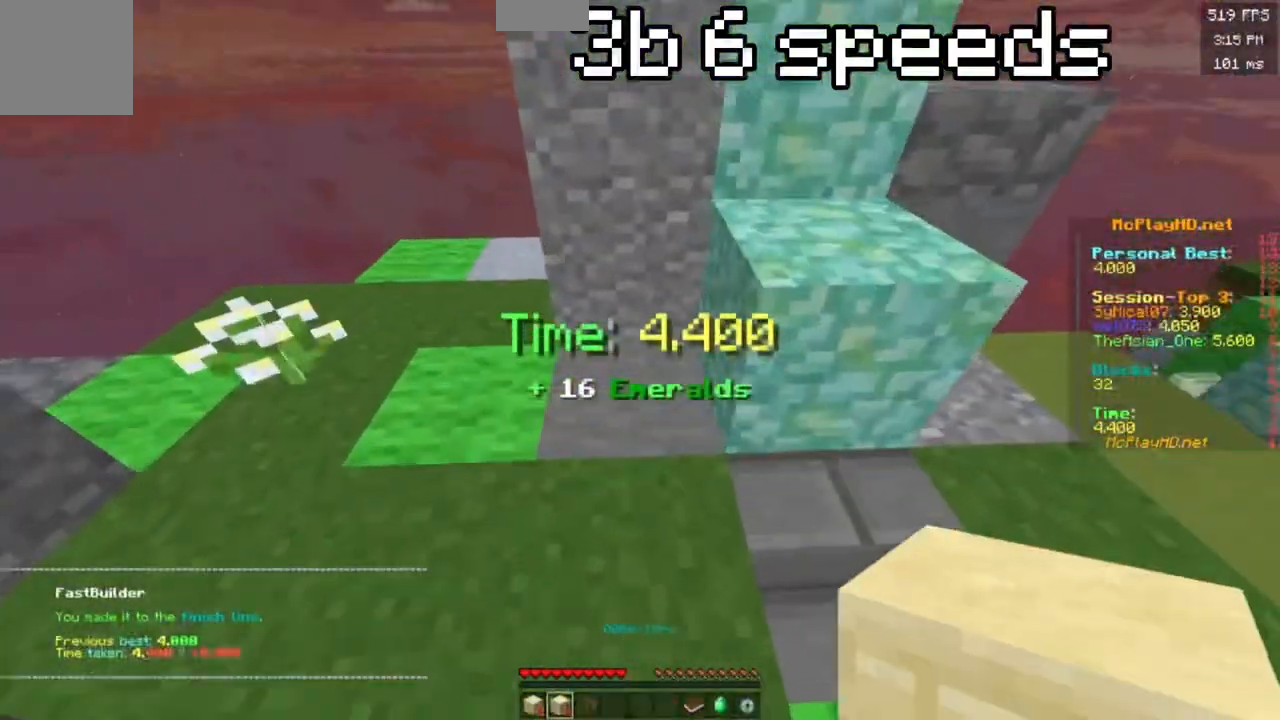
{"keys": ["w"], "events": []}
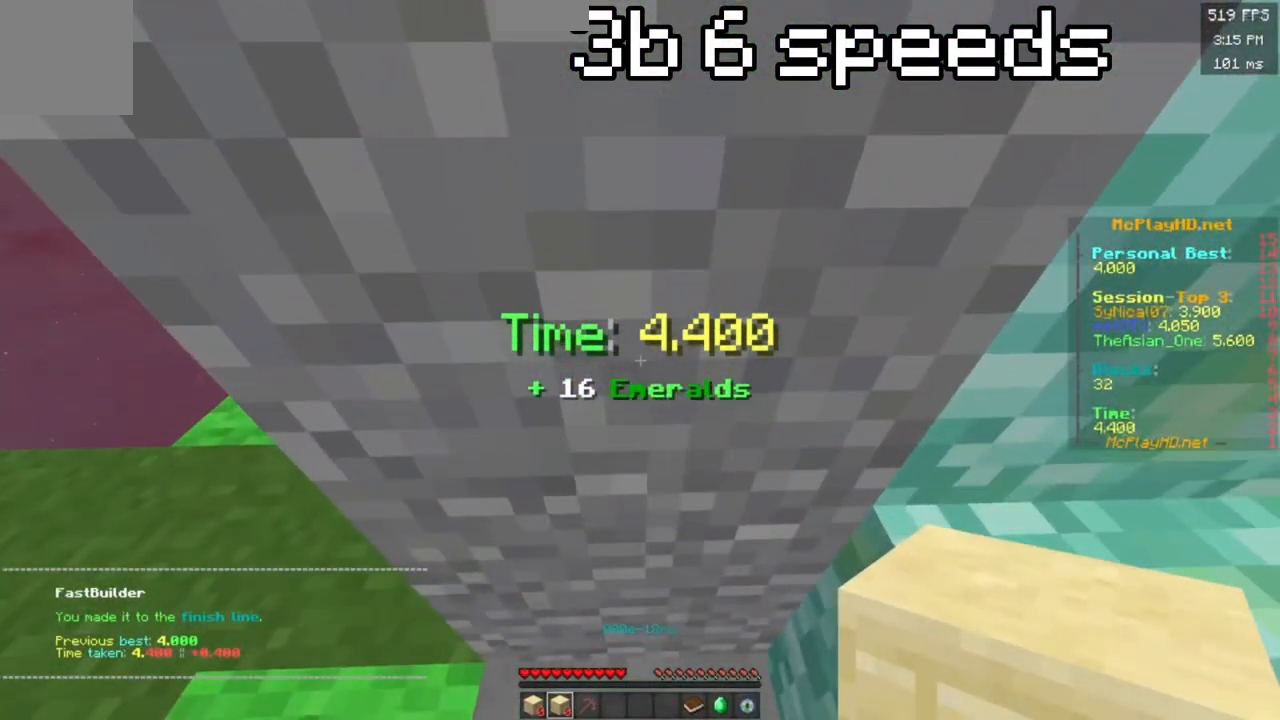
{"keys": [], "events": [[17, "w", "up"]]}
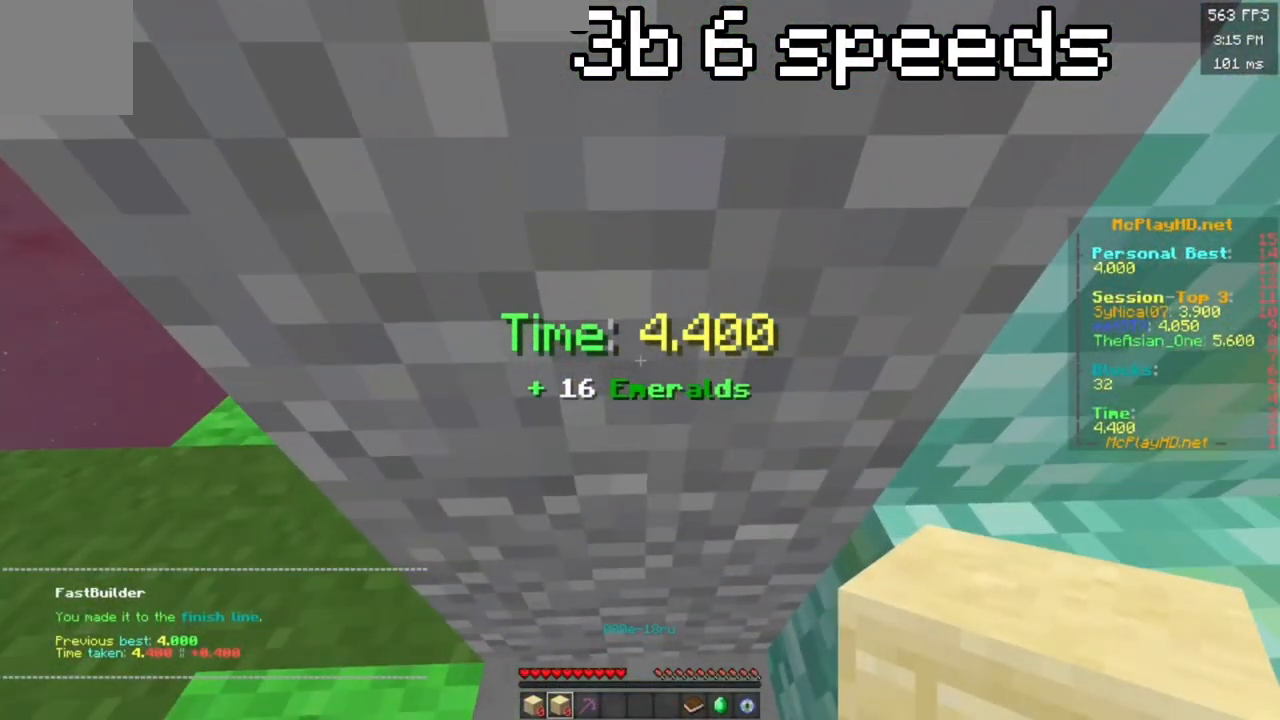
{"keys": [], "events": []}
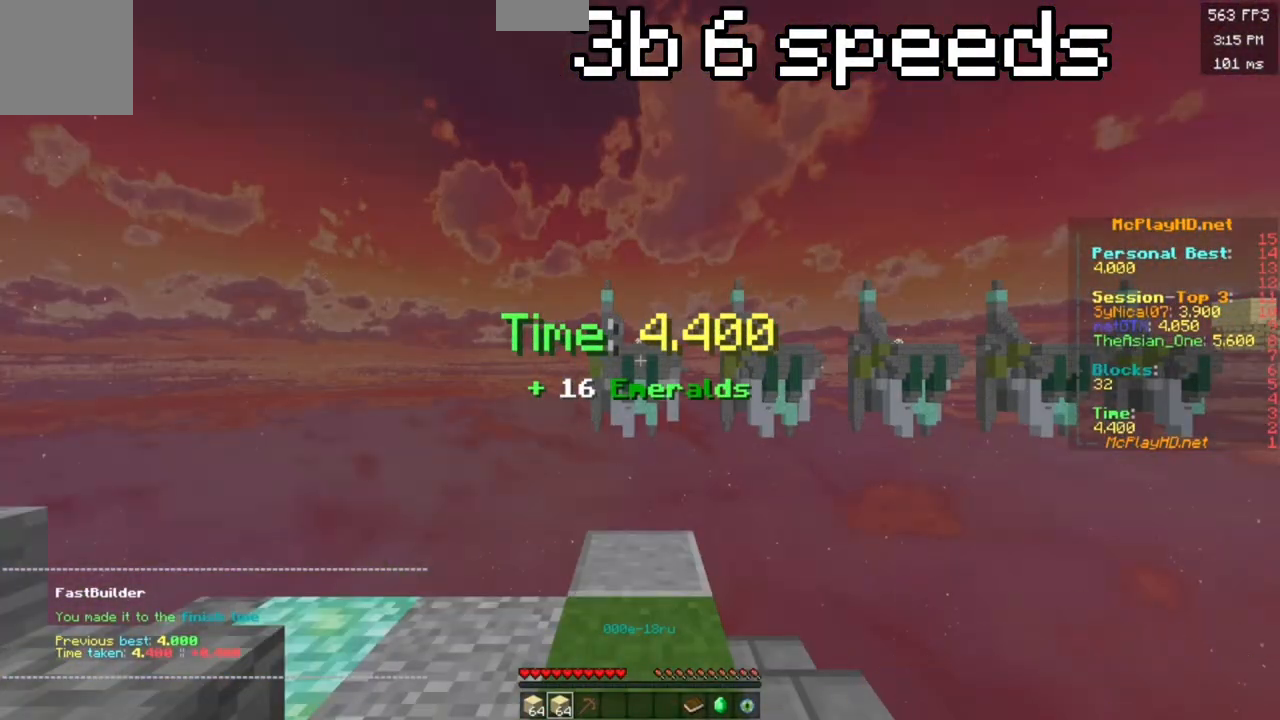
{"keys": [], "events": []}
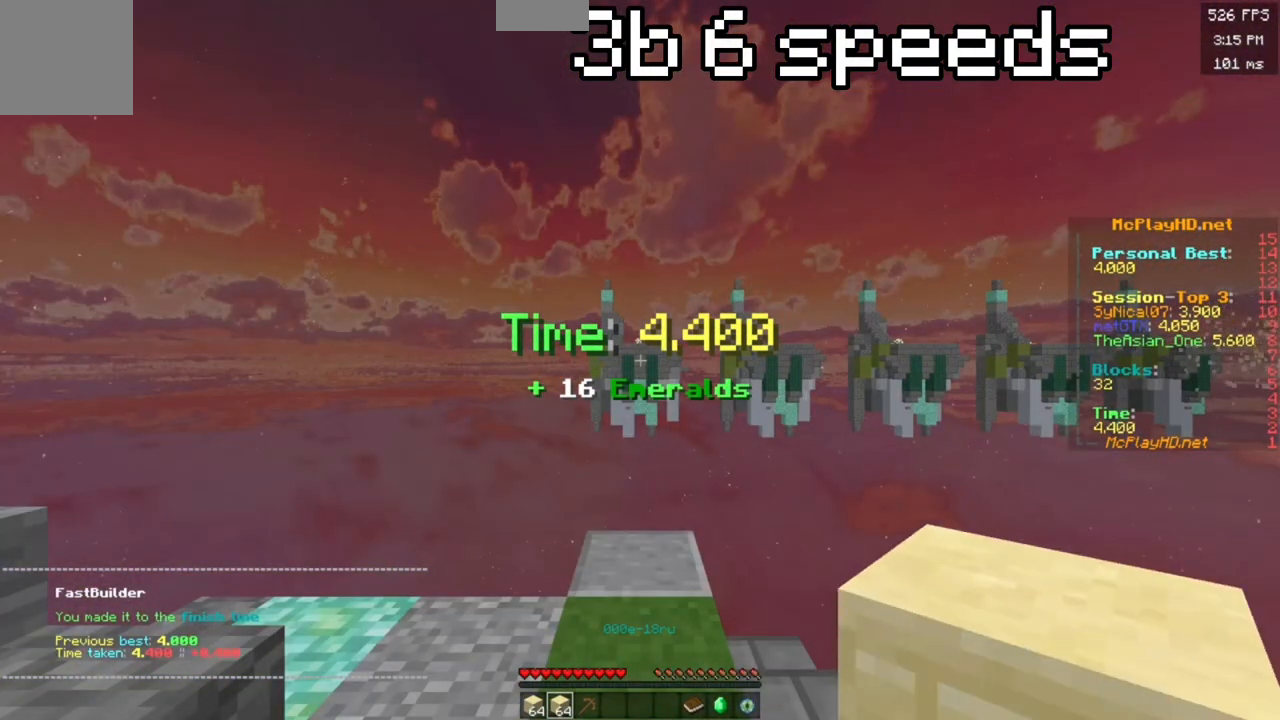
{"keys": [], "events": []}
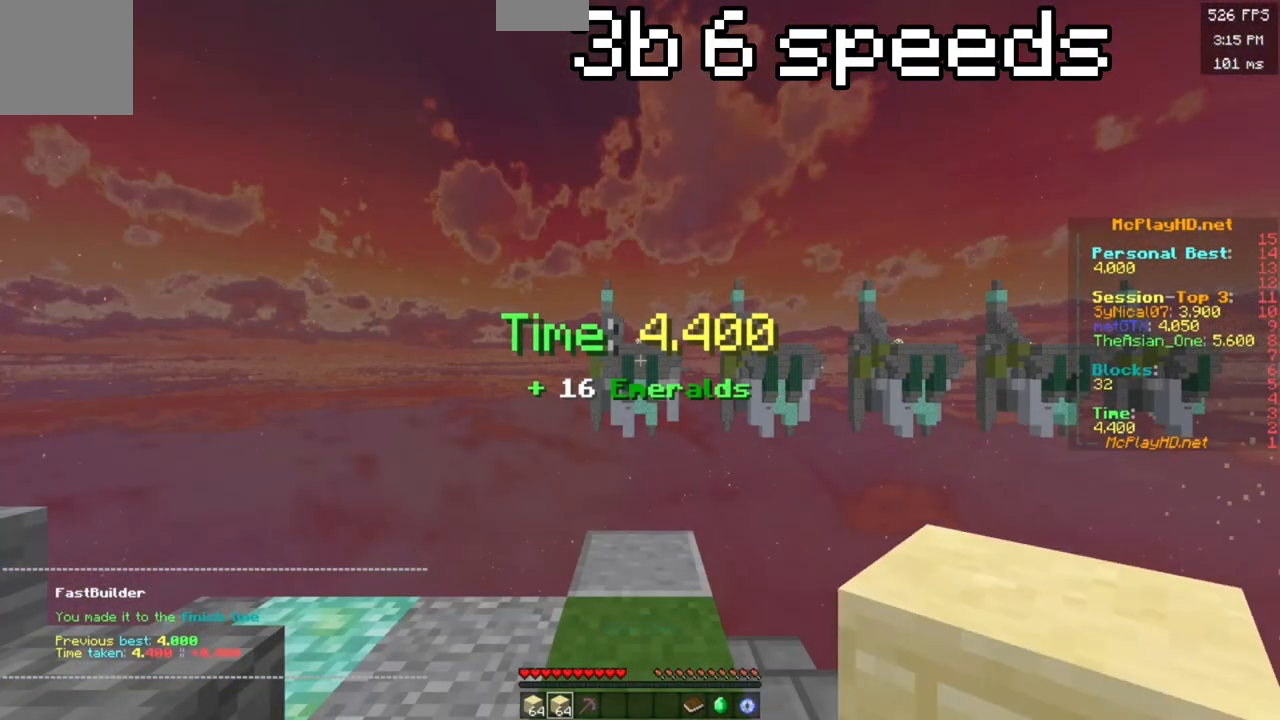
{"keys": [], "events": []}